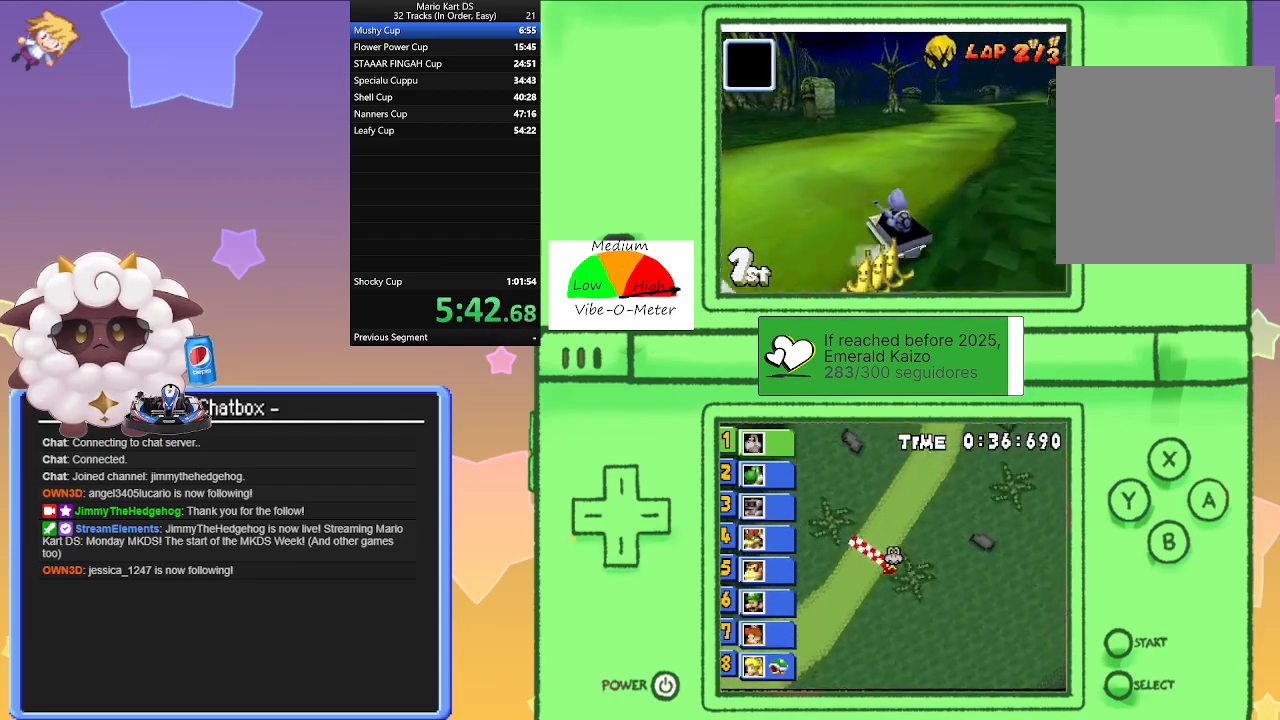
Gameplay with a controller (Nintendo layout); each line is a JSON object with the inputs held at the frame after it. "events" lists button and stick changes between this image and that frame as [ms after this image, input, new state], when the widget could be followed in between. Not read: L2 L3 R3 right_stick.
{"buttons": ["A", "R1"], "left_stick": "right", "events": [[17, "R1", "up"], [17, "left_stick", "right"], [483, "R1", "down"]]}
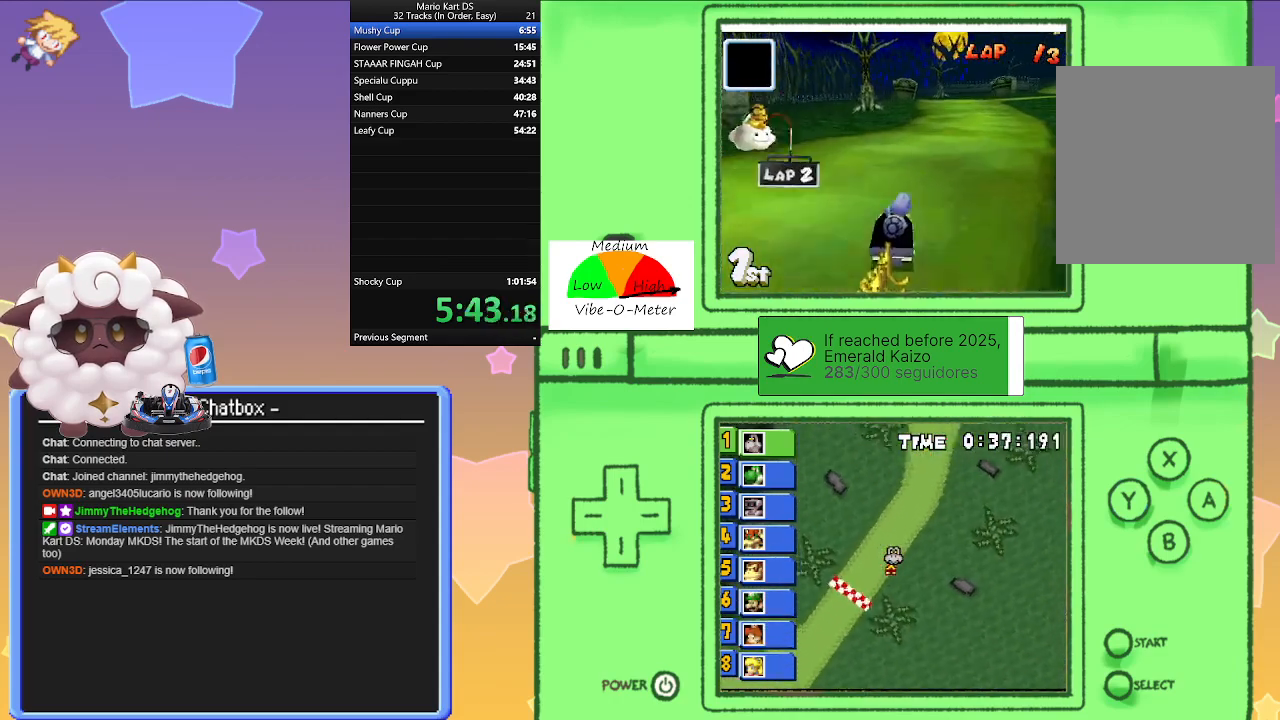
{"buttons": ["A", "R1"], "left_stick": "right", "events": [[283, "left_stick", "left"], [467, "left_stick", "right"]]}
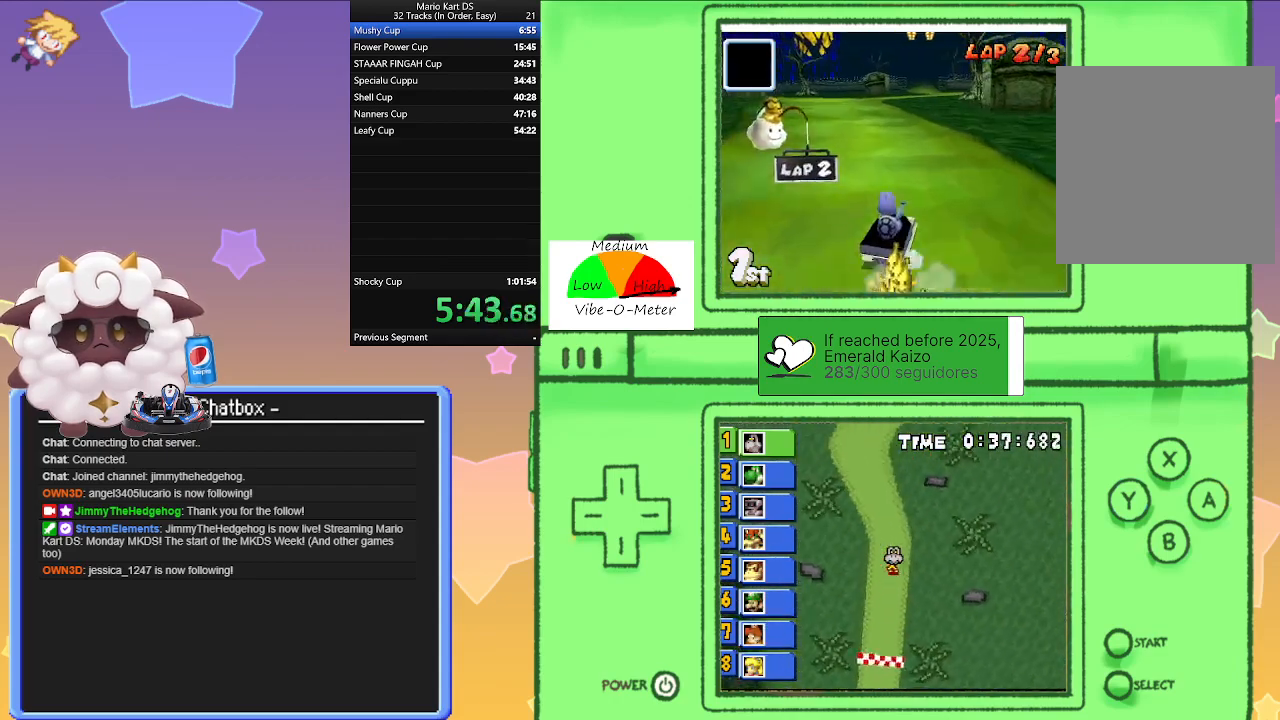
{"buttons": ["A"], "left_stick": "right", "events": [[167, "left_stick", "left"], [367, "left_stick", "right"], [467, "R1", "up"]]}
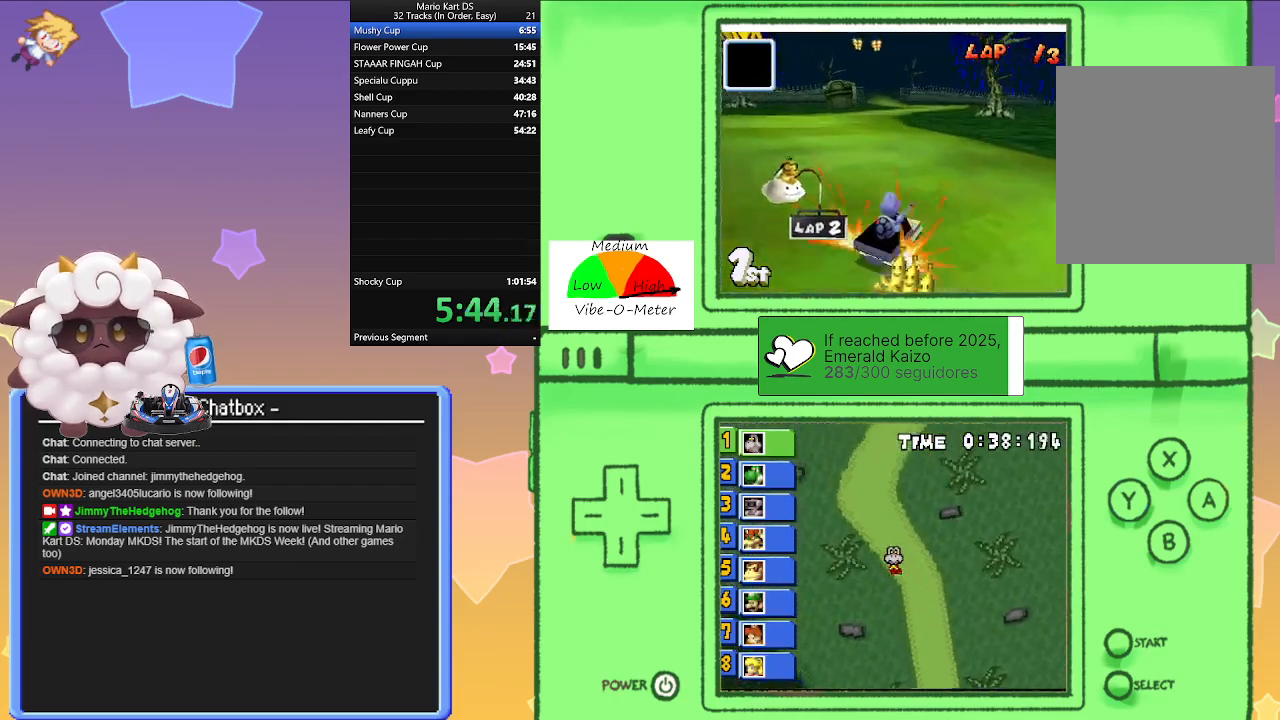
{"buttons": ["A", "R1"], "left_stick": "right", "events": [[100, "left_stick", "left"], [133, "R1", "down"], [383, "left_stick", "center"], [433, "left_stick", "right"]]}
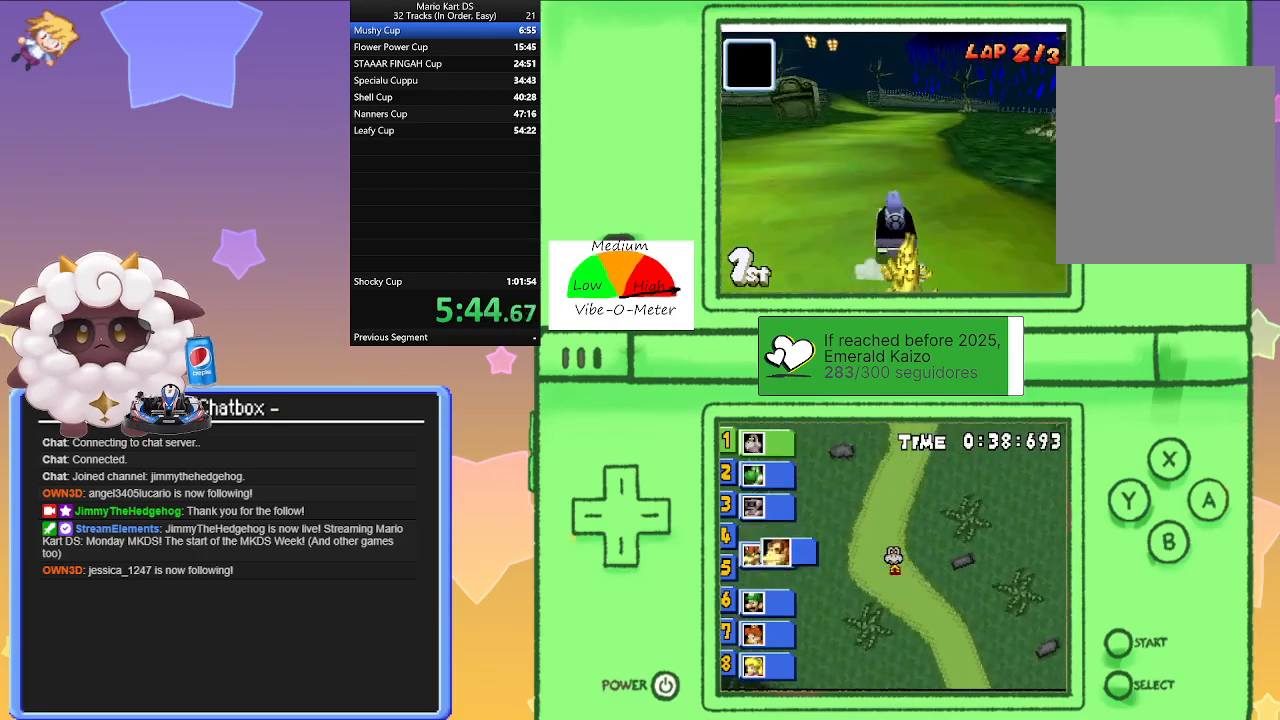
{"buttons": ["A", "R1"], "left_stick": "right", "events": [[183, "left_stick", "left"], [383, "left_stick", "right"]]}
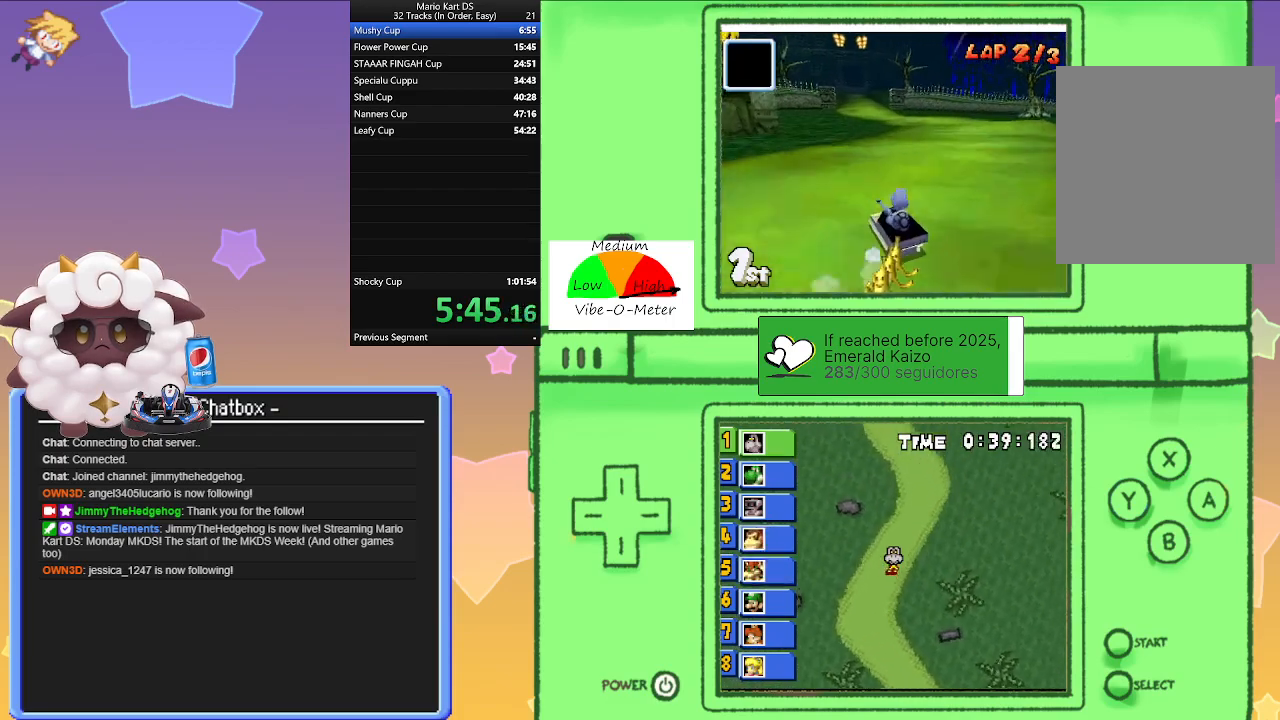
{"buttons": ["A", "R1"], "left_stick": "right", "events": [[100, "left_stick", "left"], [167, "R1", "up"], [400, "left_stick", "right"], [433, "R1", "down"]]}
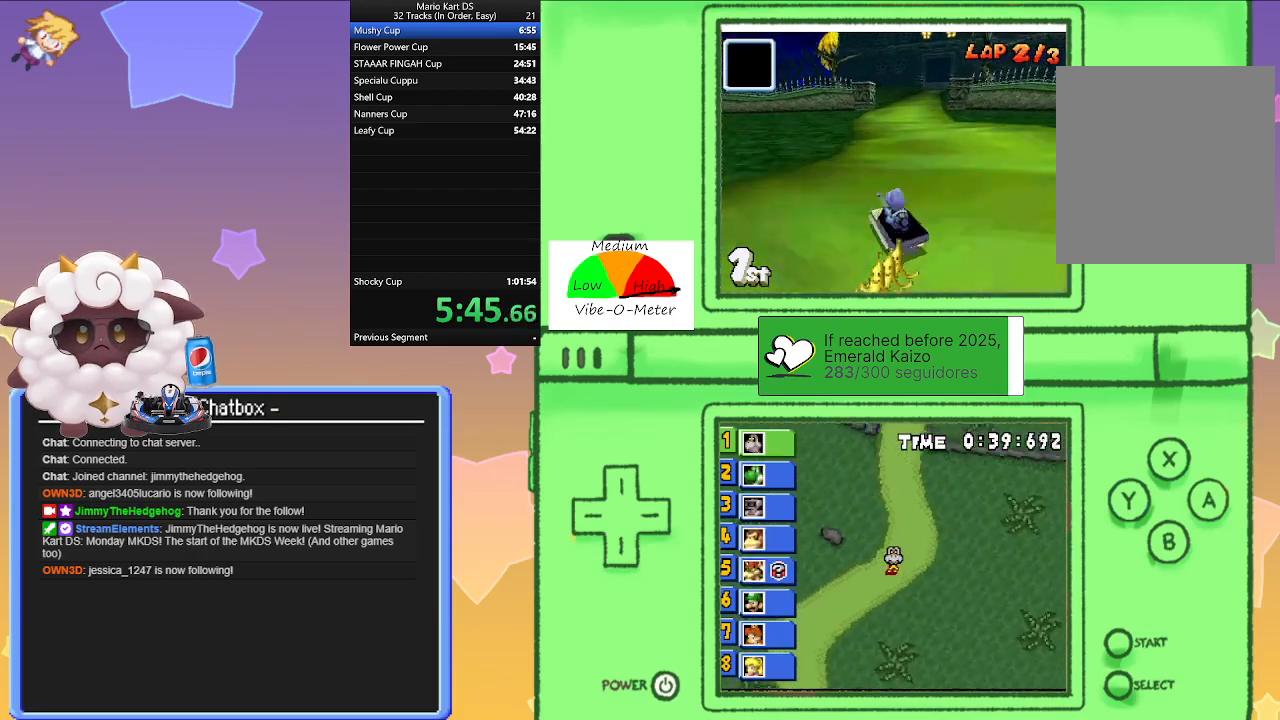
{"buttons": ["A", "R1"], "left_stick": "left", "events": [[417, "left_stick", "left"]]}
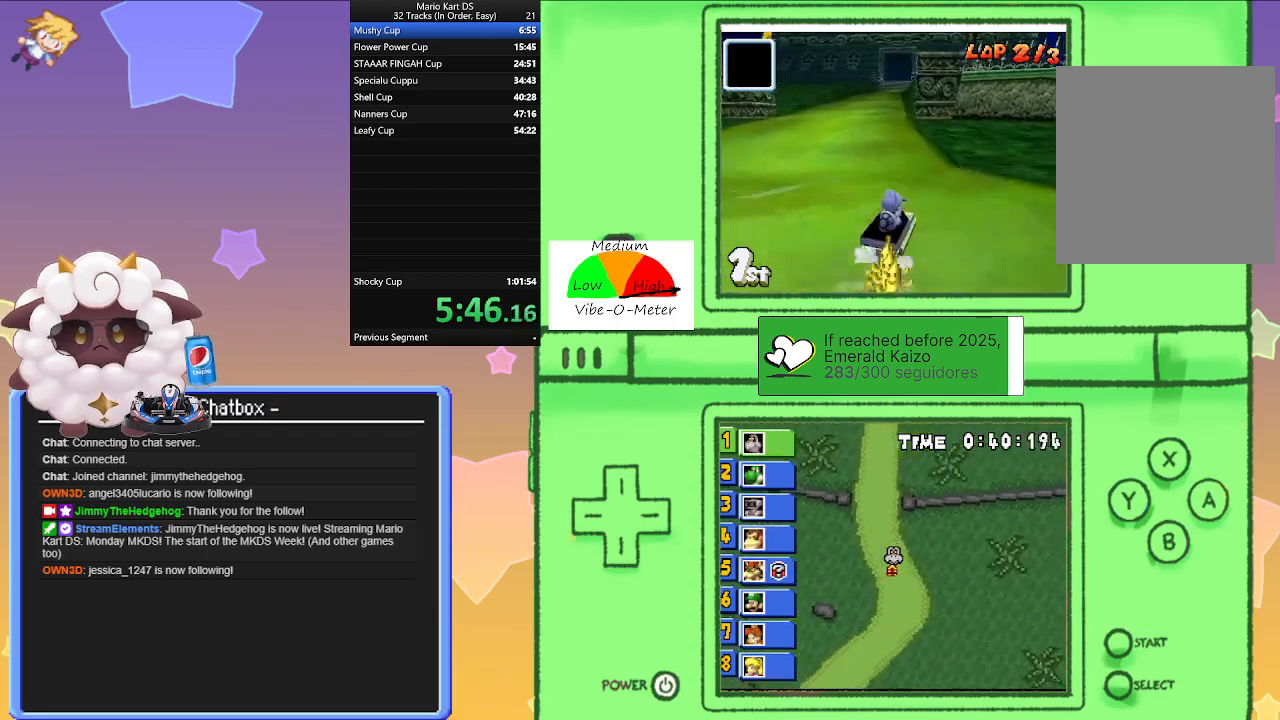
{"buttons": ["A", "R1"], "left_stick": "right", "events": [[100, "left_stick", "right"], [283, "left_stick", "left"], [500, "left_stick", "right"]]}
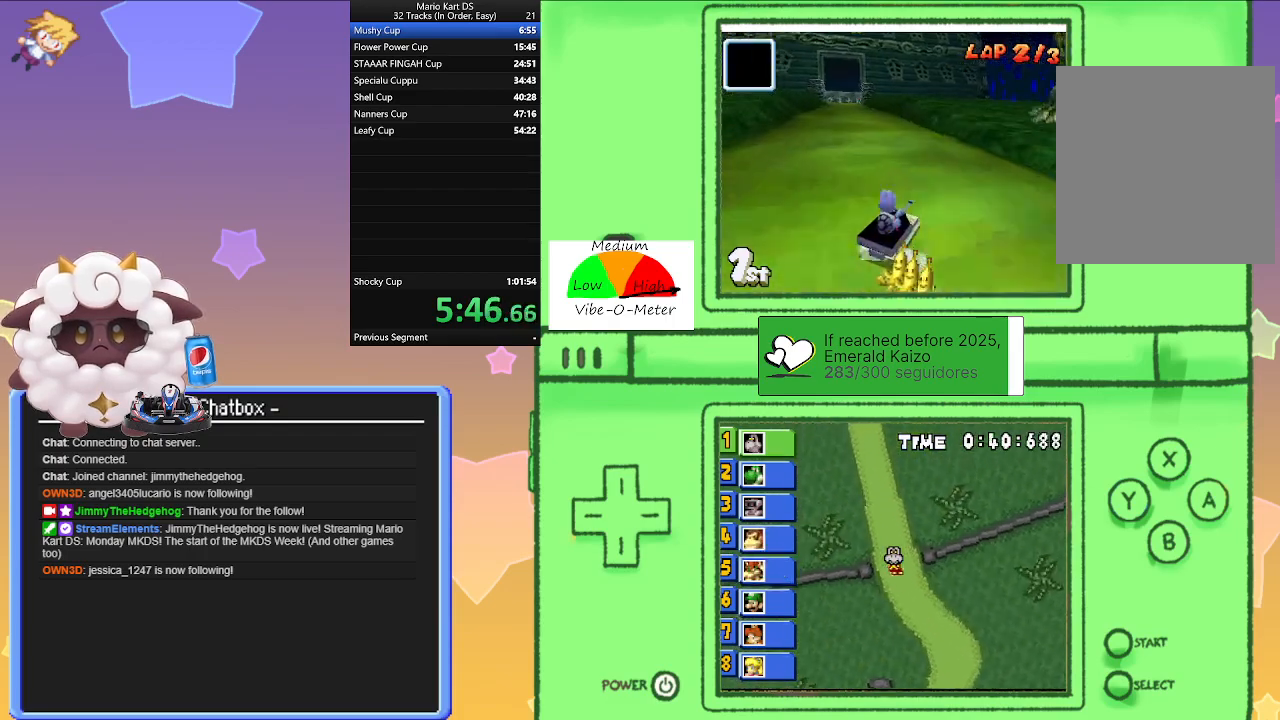
{"buttons": ["A", "R1"], "left_stick": "left", "events": [[117, "R1", "up"], [150, "left_stick", "left"], [483, "R1", "down"]]}
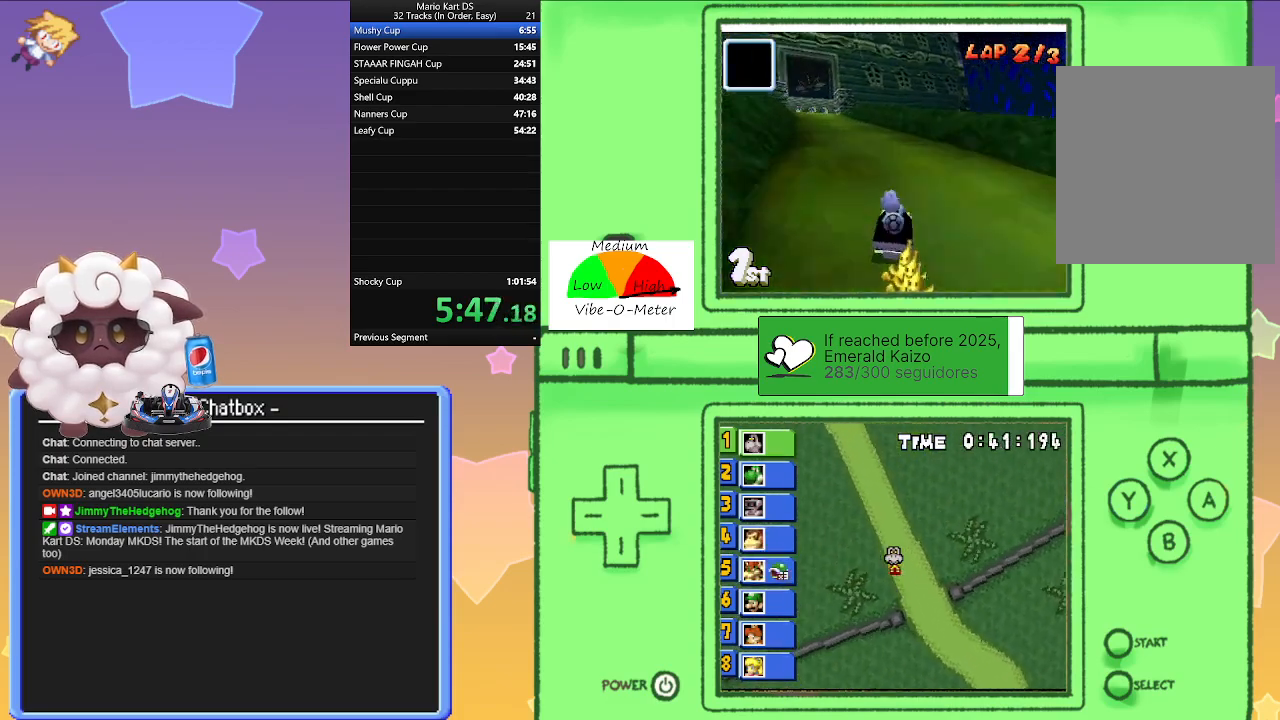
{"buttons": ["A", "R1"], "left_stick": "center", "events": [[300, "left_stick", "right"], [500, "left_stick", "center"]]}
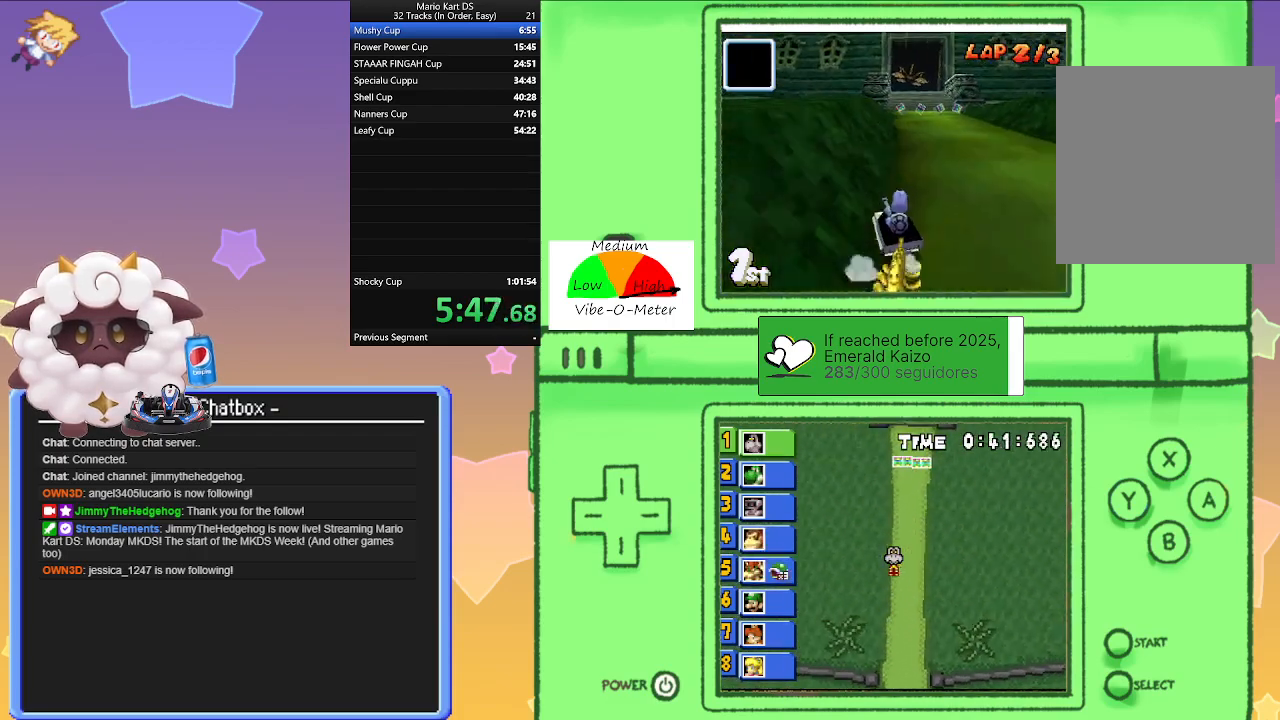
{"buttons": ["A", "R1"], "left_stick": "left", "events": [[33, "left_stick", "left"], [183, "left_stick", "center"], [233, "left_stick", "right"], [433, "left_stick", "left"]]}
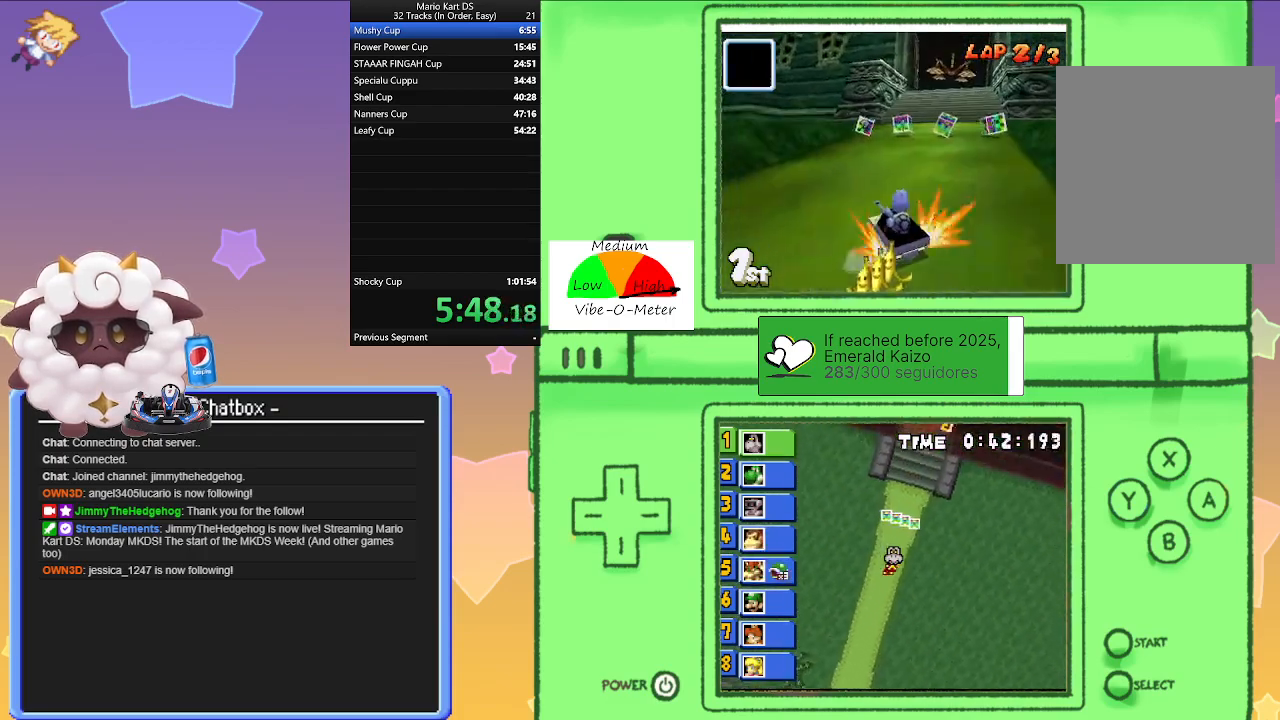
{"buttons": ["A"], "left_stick": "right", "events": [[50, "R1", "up"], [83, "left_stick", "right"]]}
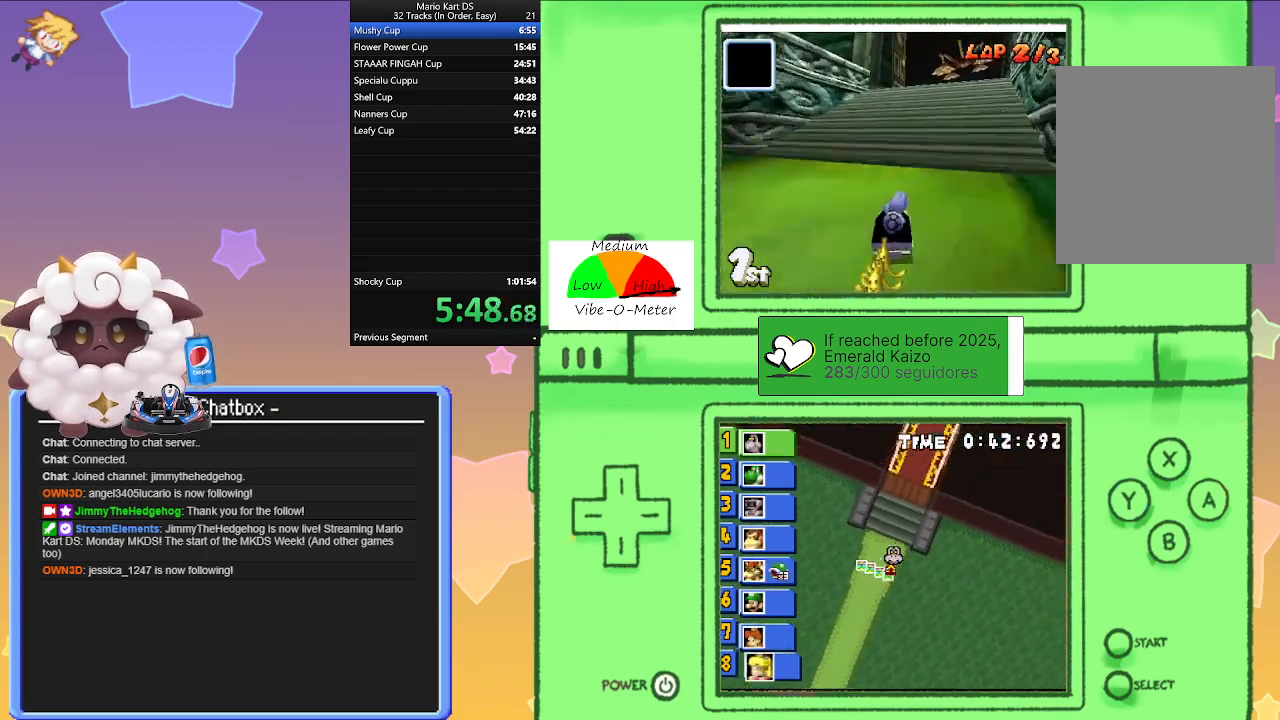
{"buttons": ["A"], "left_stick": "center", "events": [[33, "left_stick", "center"], [383, "left_stick", "right"], [450, "left_stick", "center"]]}
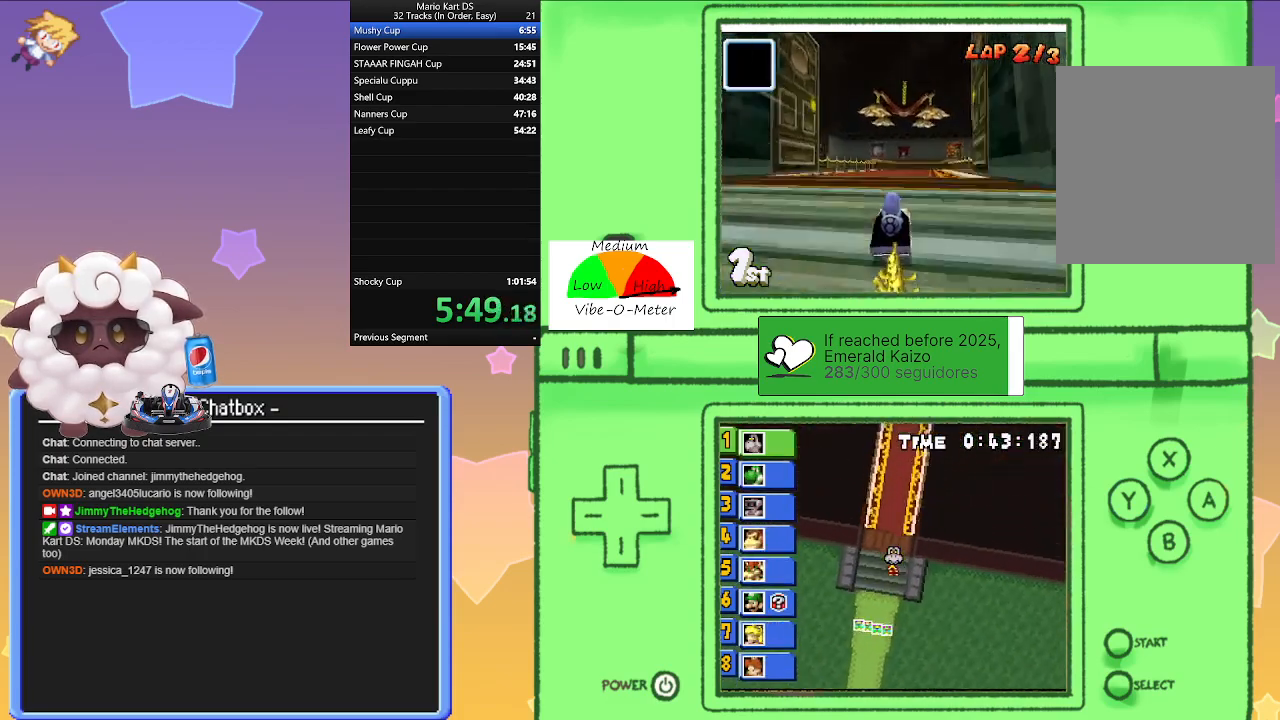
{"buttons": ["A"], "left_stick": "center", "events": [[217, "left_stick", "right"], [300, "left_stick", "center"]]}
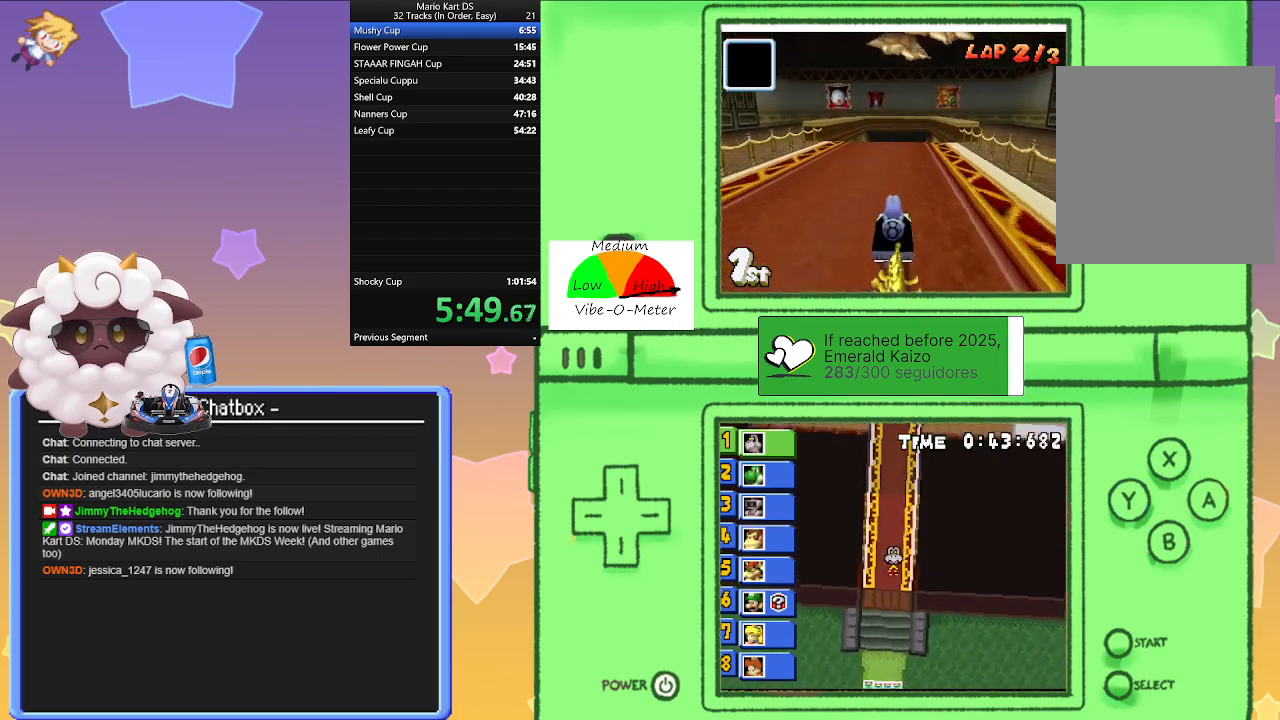
{"buttons": ["A"], "left_stick": "center", "events": [[233, "left_stick", "right"], [300, "left_stick", "center"]]}
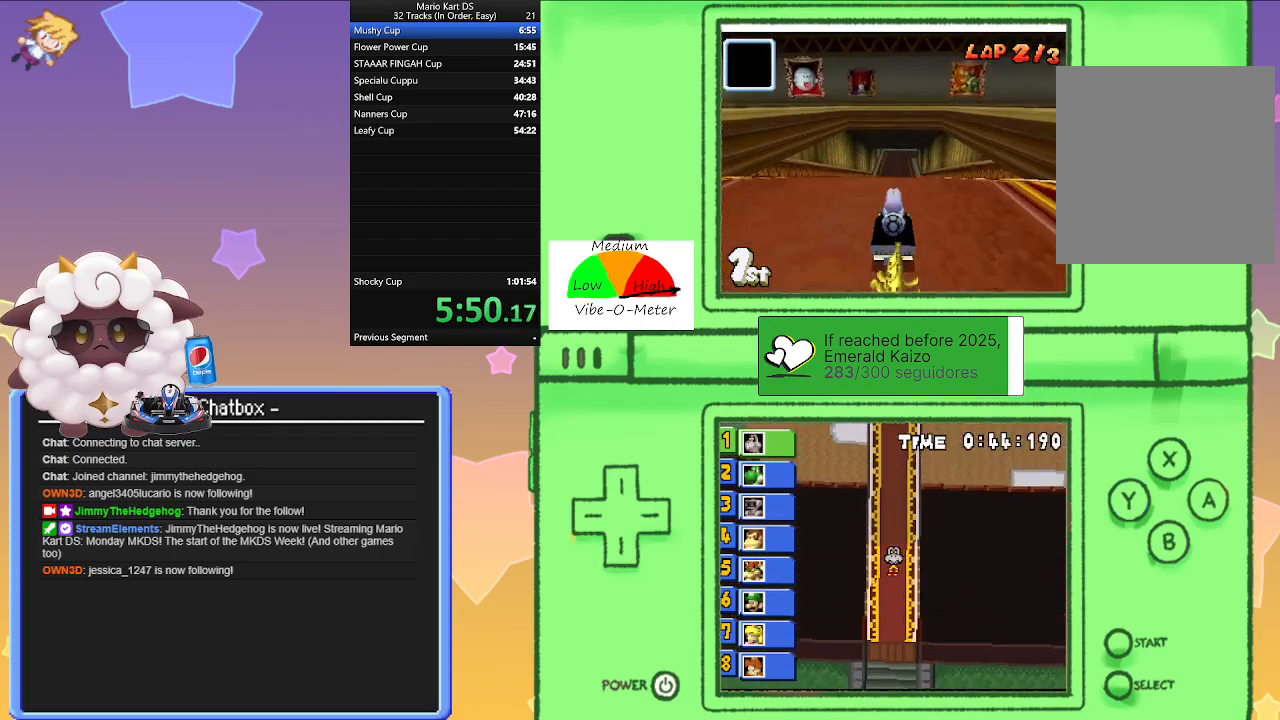
{"buttons": ["A"], "left_stick": "center", "events": []}
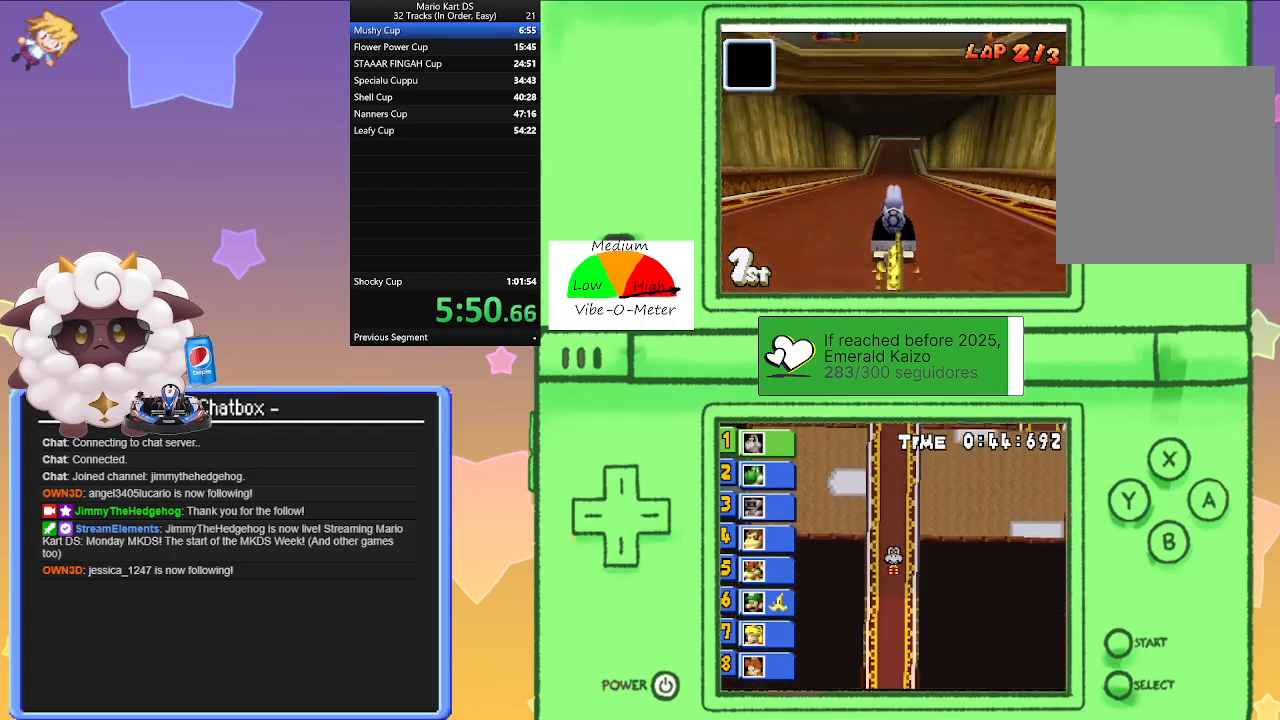
{"buttons": ["A"], "left_stick": "center", "events": []}
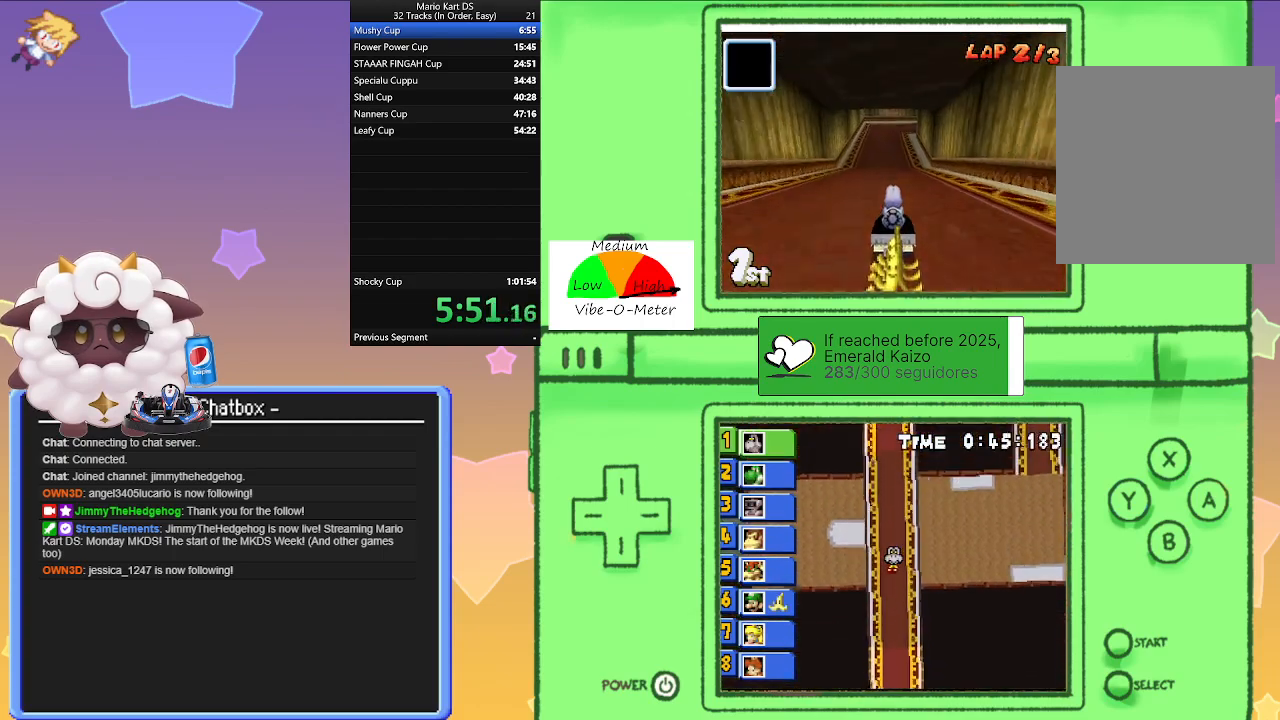
{"buttons": ["A", "R1"], "left_stick": "center", "events": [[17, "R1", "down"], [117, "left_stick", "right"], [317, "left_stick", "left"], [500, "left_stick", "center"]]}
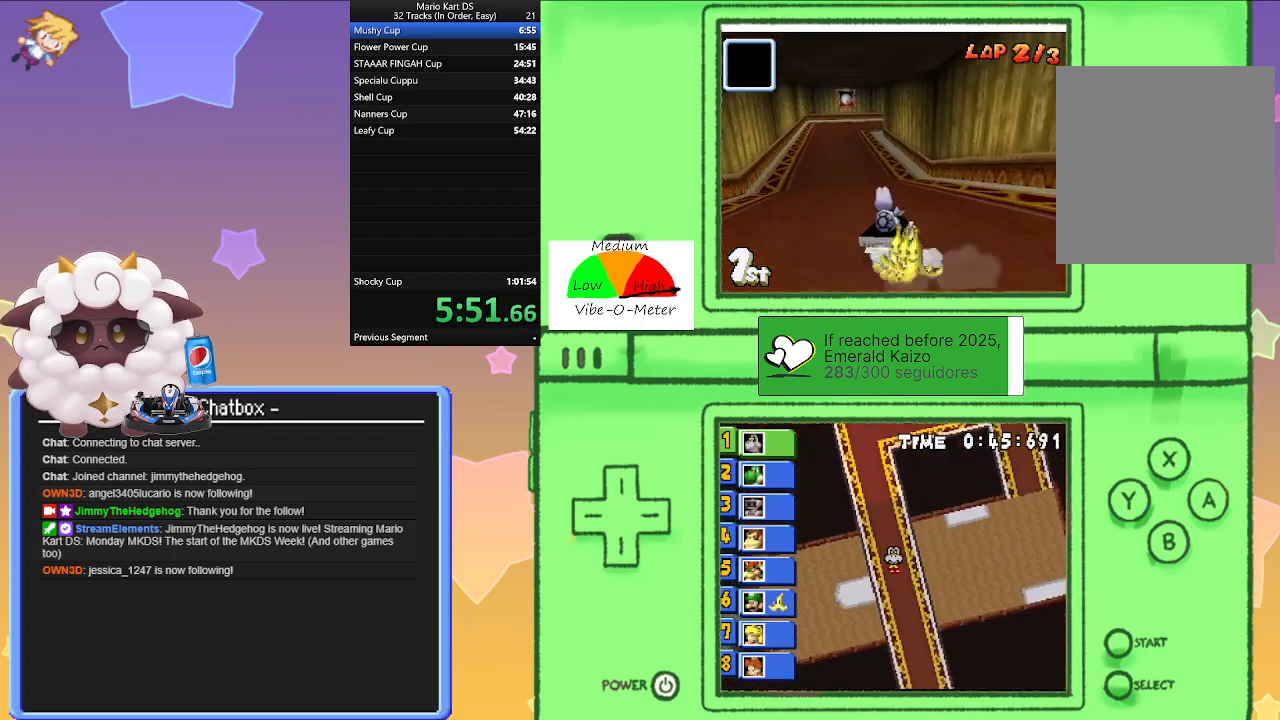
{"buttons": ["A", "R1"], "left_stick": "right", "events": [[33, "left_stick", "right"], [250, "left_stick", "left"], [450, "left_stick", "right"]]}
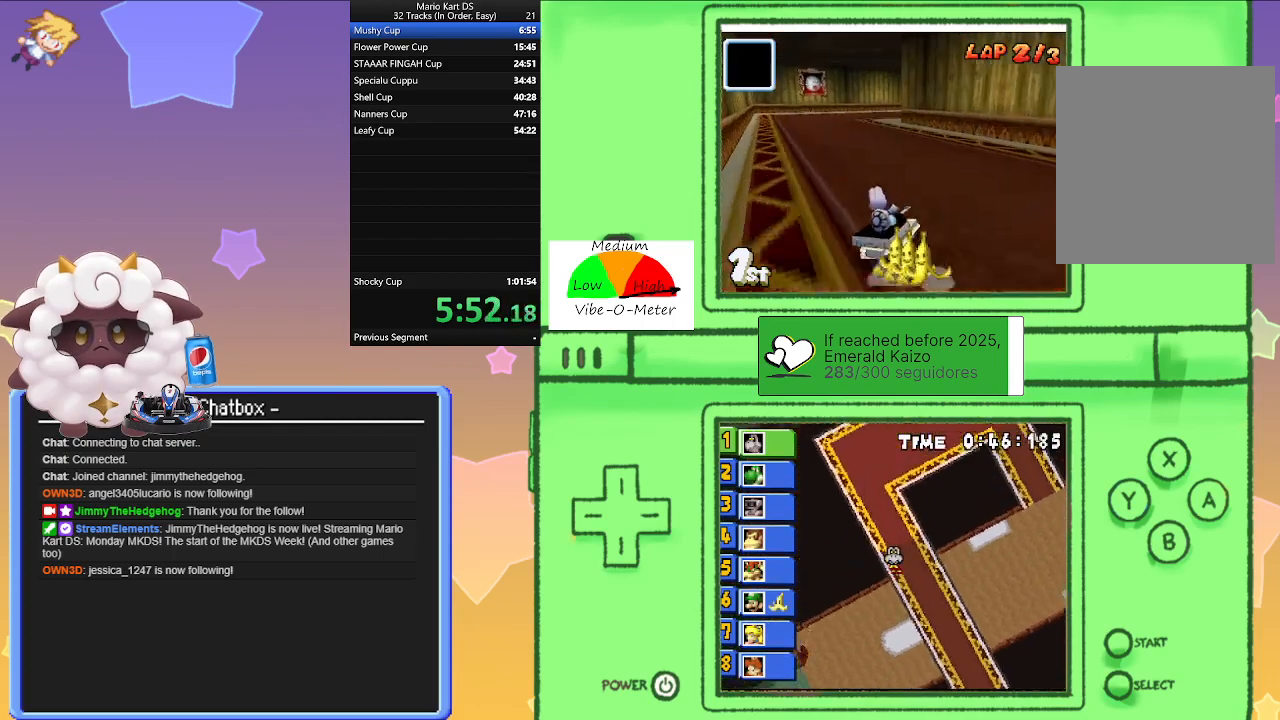
{"buttons": ["A", "R1"], "left_stick": "right", "events": [[83, "left_stick", "center"], [117, "R1", "up"], [133, "left_stick", "right"], [200, "R1", "down"]]}
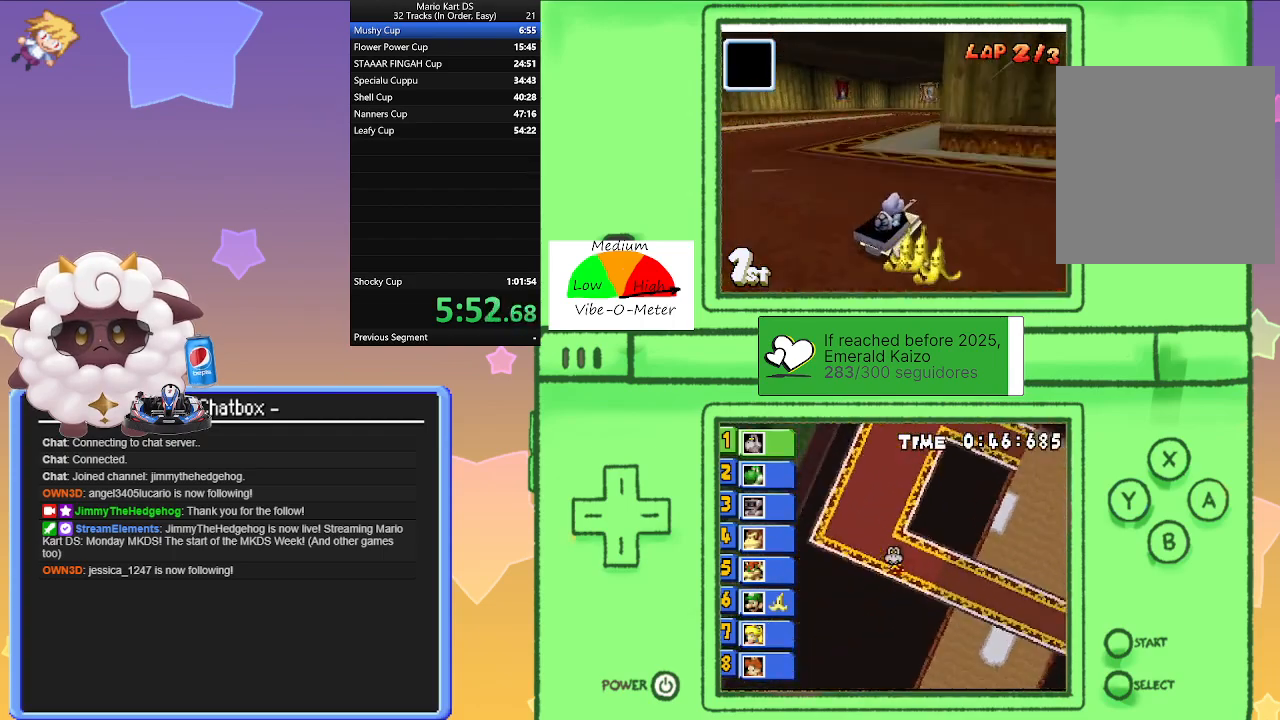
{"buttons": ["A", "R1"], "left_stick": "left", "events": [[83, "left_stick", "left"], [250, "left_stick", "right"], [467, "left_stick", "left"]]}
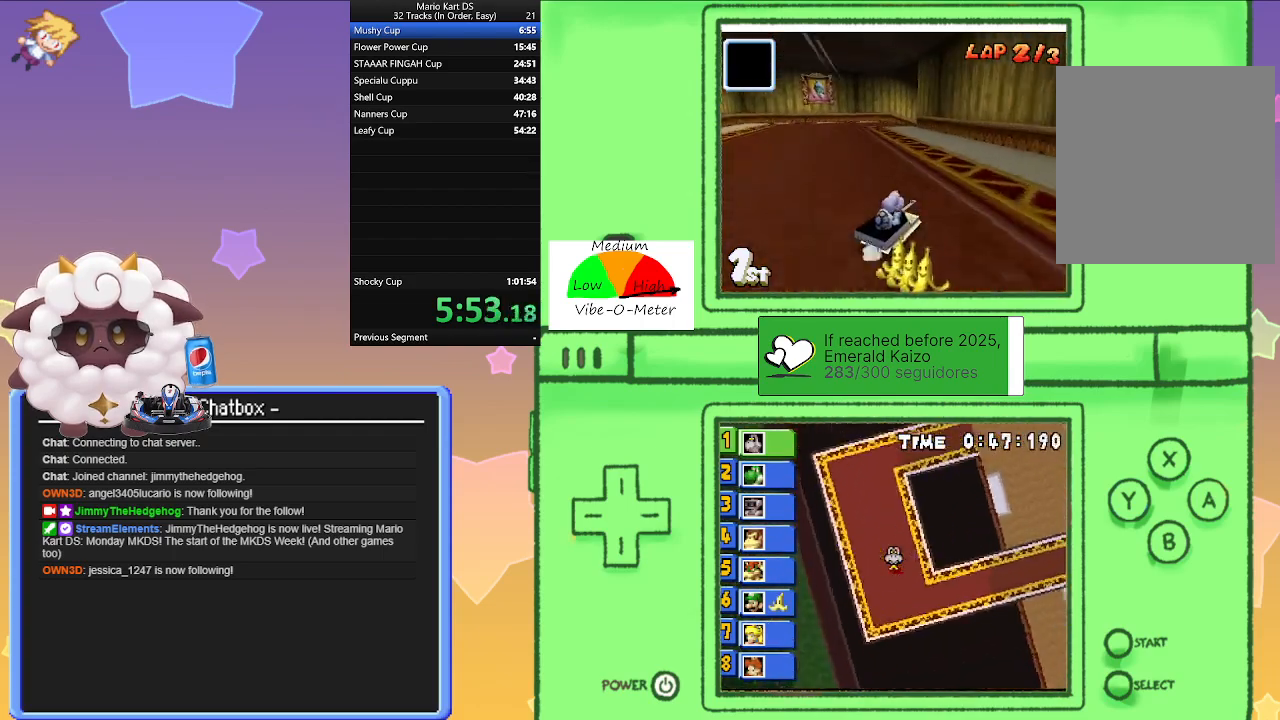
{"buttons": ["A"], "left_stick": "right", "events": [[167, "left_stick", "right"], [283, "R1", "up"]]}
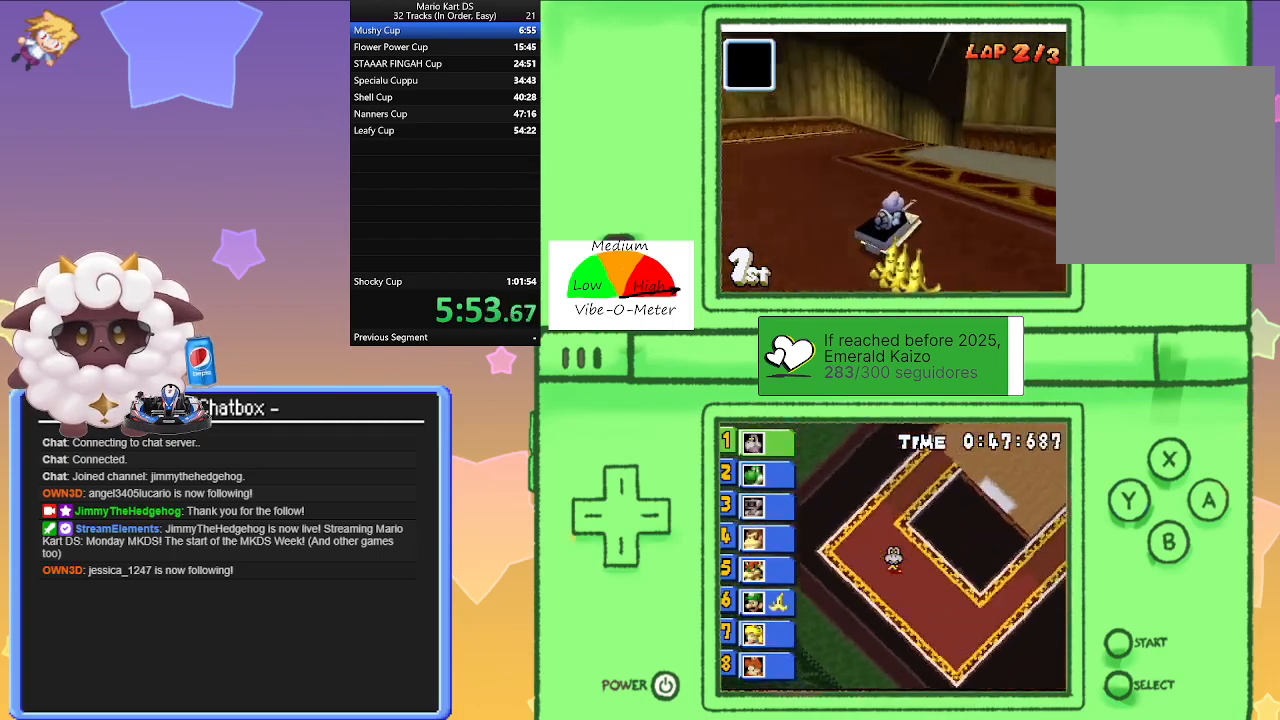
{"buttons": ["A"], "left_stick": "right", "events": []}
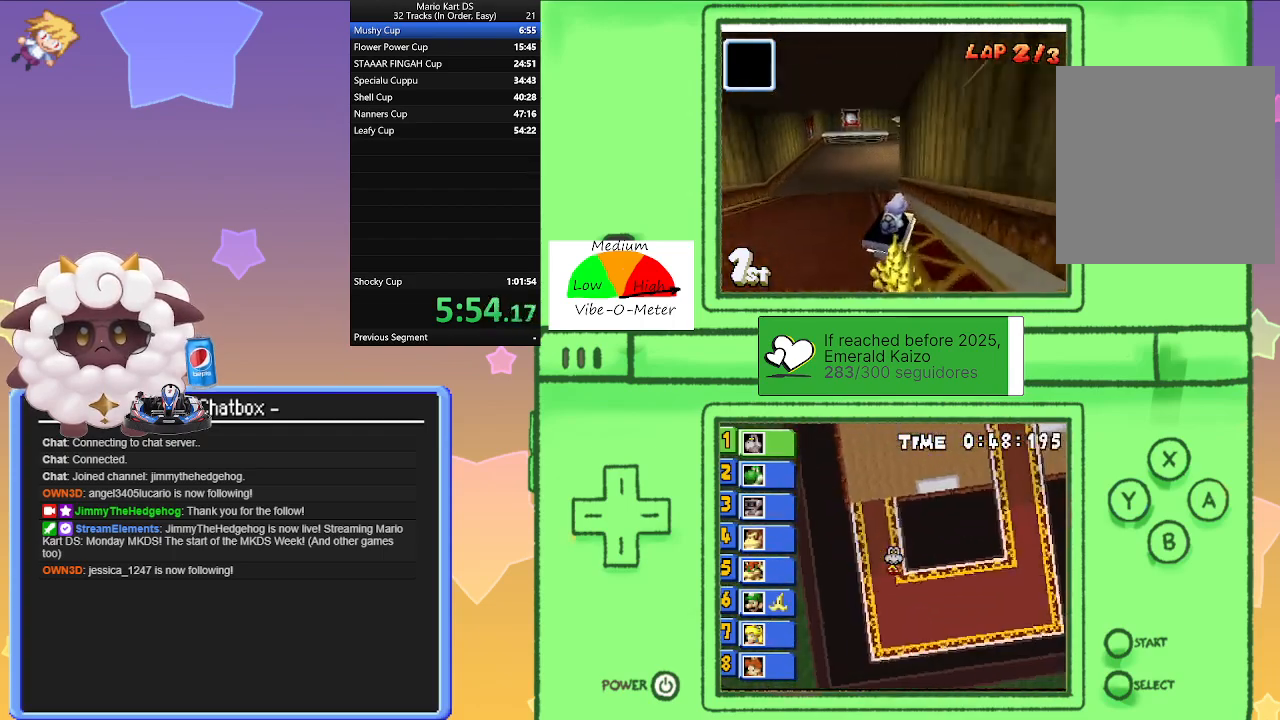
{"buttons": ["A", "R1"], "left_stick": "right", "events": [[83, "R1", "down"]]}
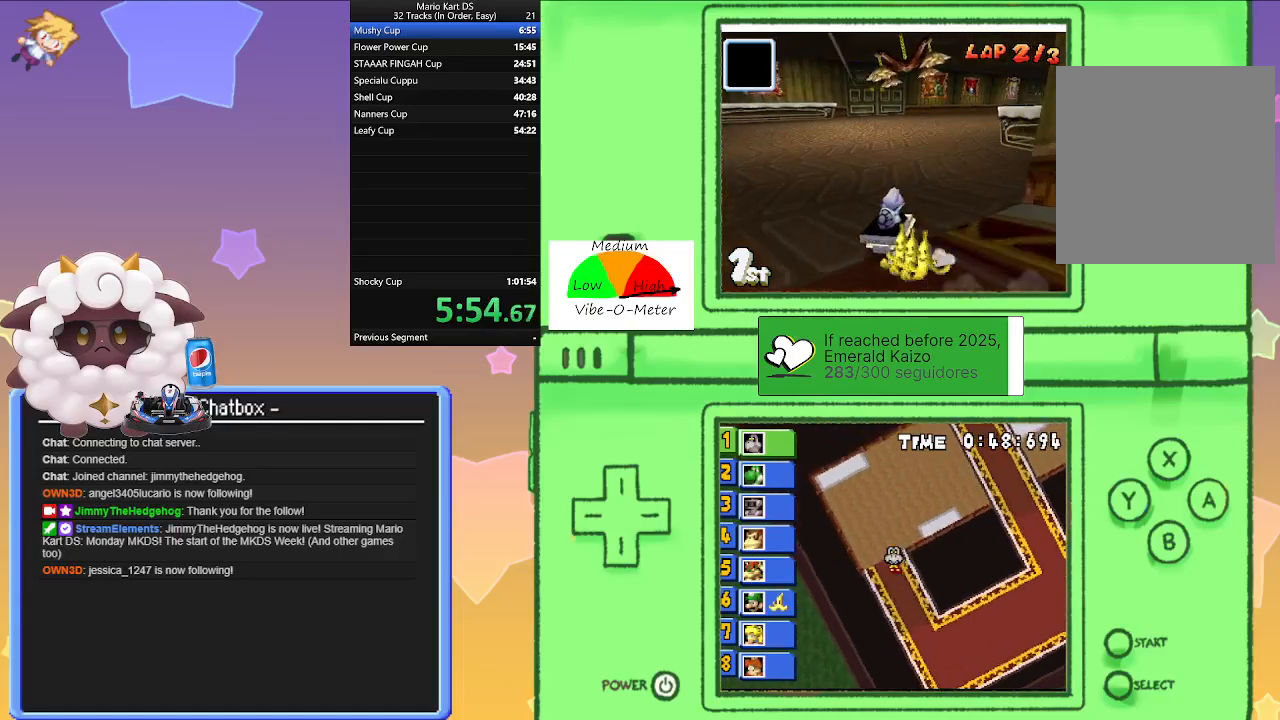
{"buttons": ["A", "R1"], "left_stick": "right", "events": []}
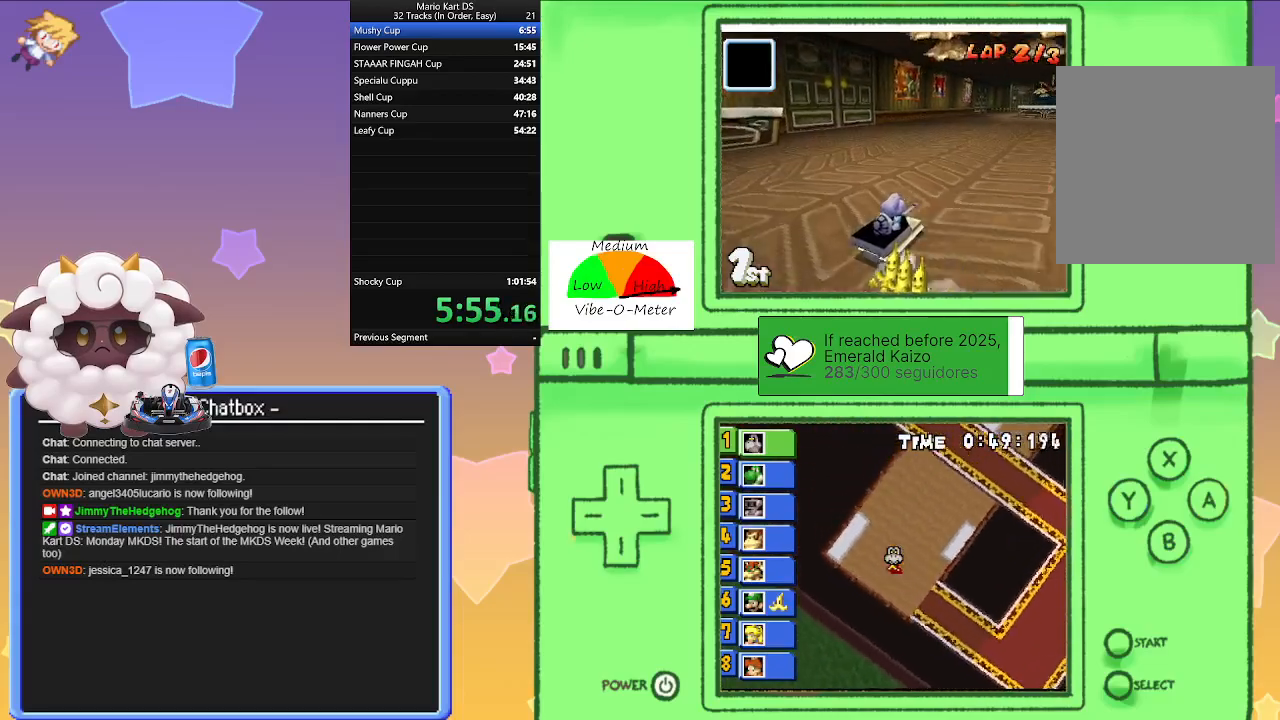
{"buttons": ["A", "R1"], "left_stick": "left", "events": [[400, "left_stick", "left"]]}
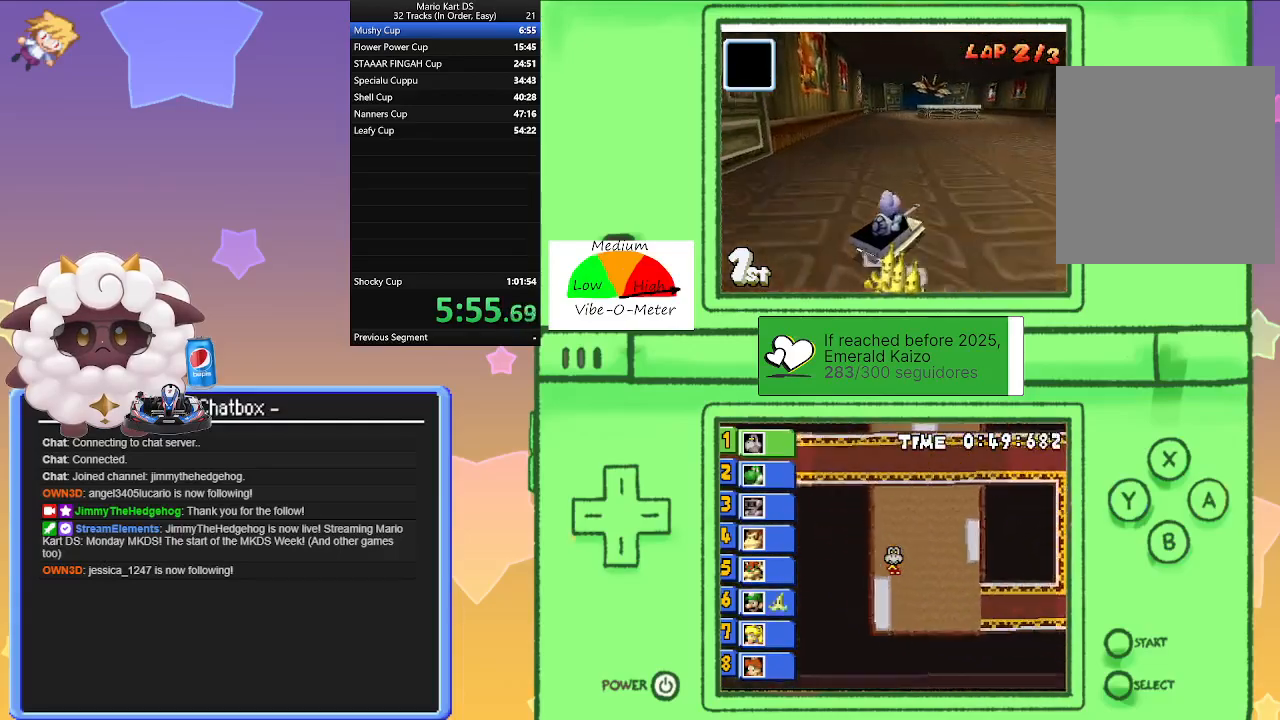
{"buttons": ["A", "R1"], "left_stick": "right", "events": [[83, "left_stick", "right"], [300, "left_stick", "left"], [467, "left_stick", "right"]]}
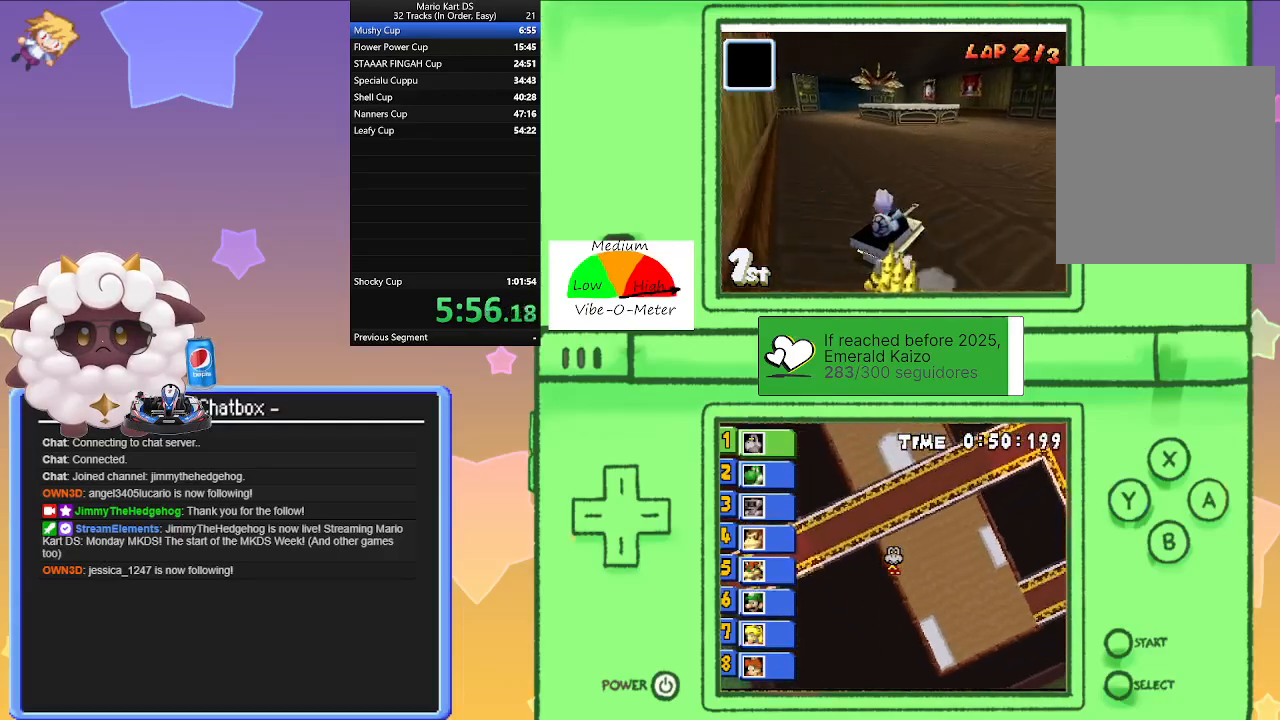
{"buttons": ["A", "R1"], "left_stick": "left", "events": [[50, "left_stick", "left"], [100, "R1", "up"], [383, "R1", "down"]]}
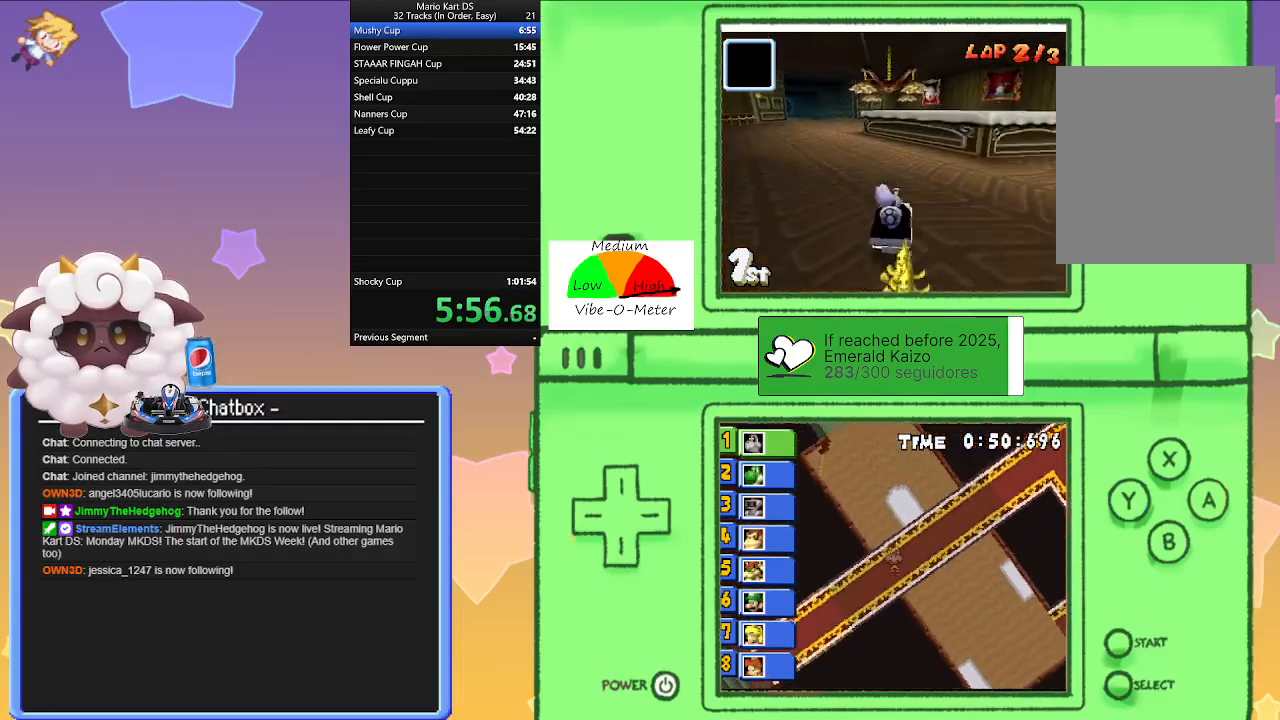
{"buttons": ["A", "R1"], "left_stick": "right", "events": [[450, "left_stick", "right"]]}
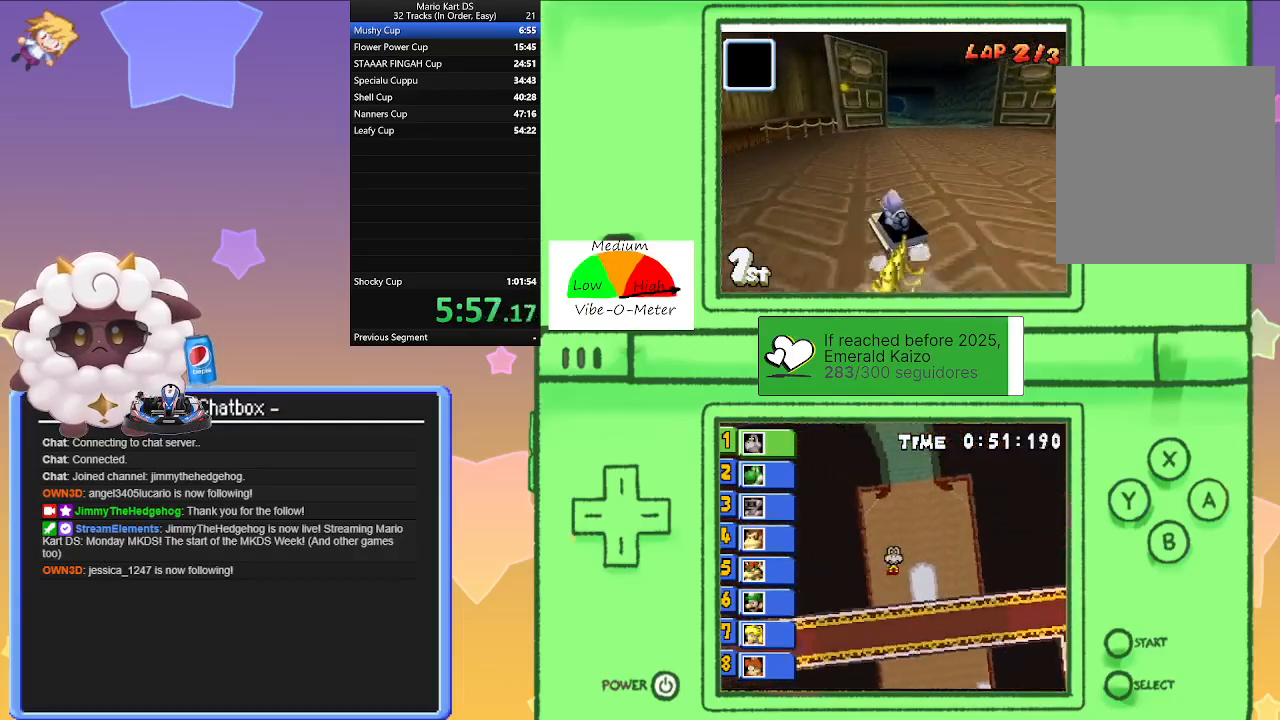
{"buttons": ["A", "R1"], "left_stick": "right", "events": [[150, "left_stick", "left"], [350, "left_stick", "right"]]}
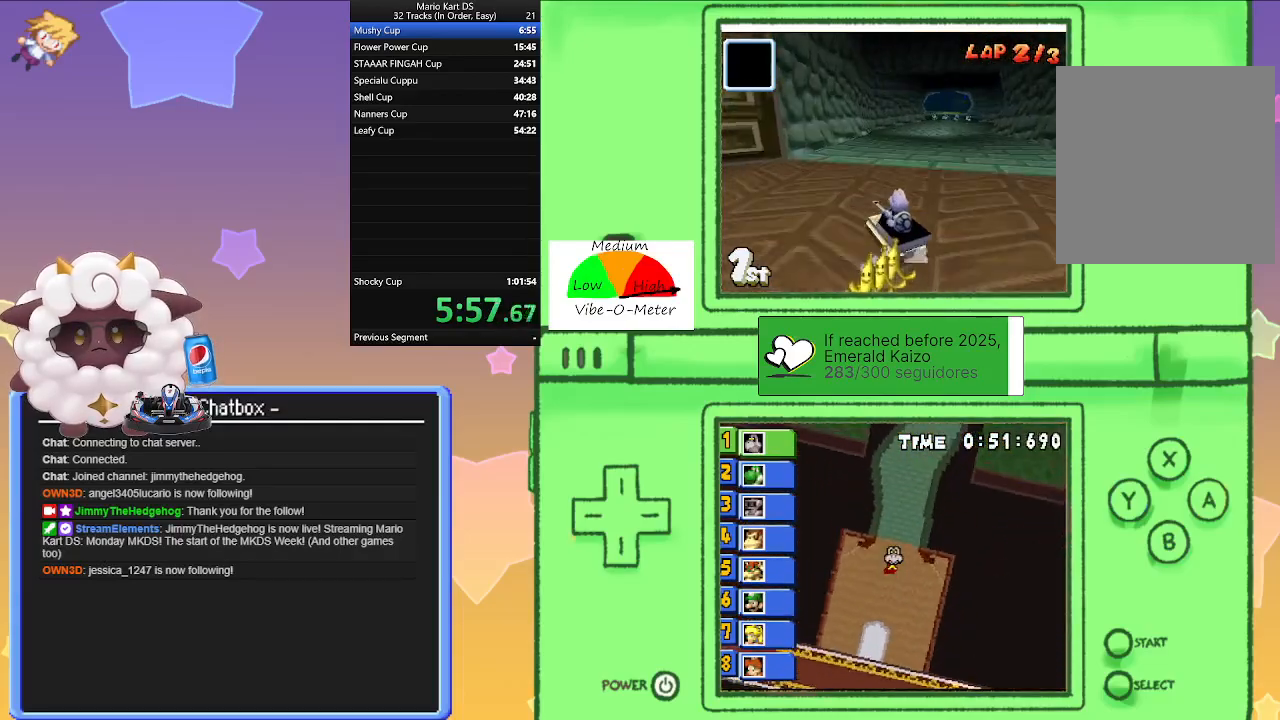
{"buttons": ["A"], "left_stick": "right", "events": [[50, "left_stick", "left"], [133, "R1", "up"], [250, "left_stick", "center"], [333, "left_stick", "right"]]}